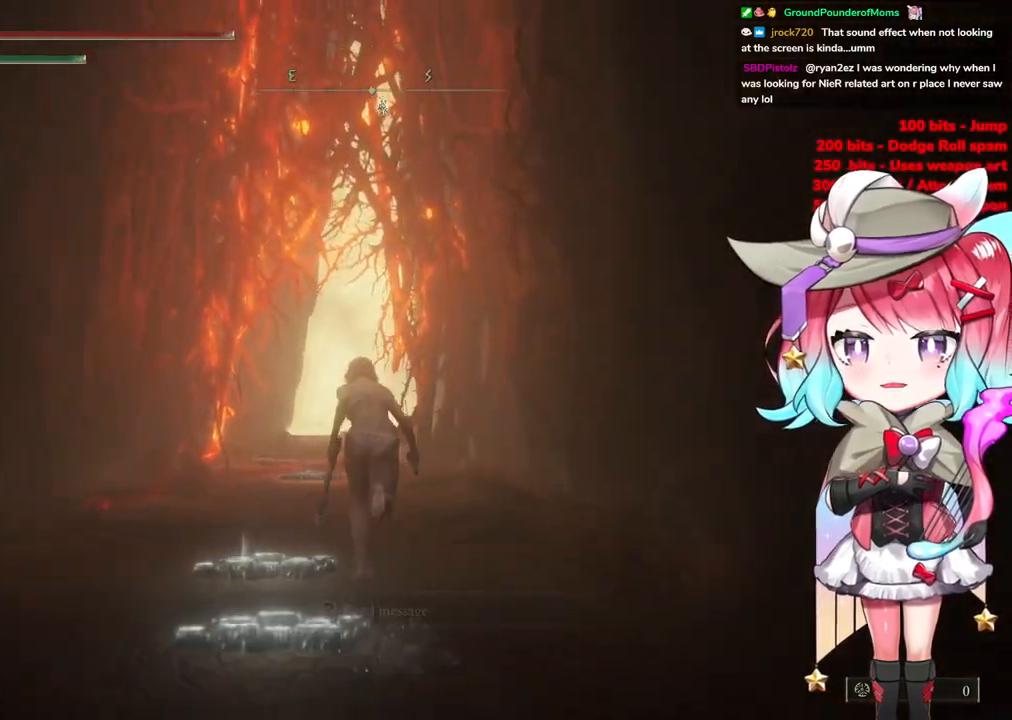
Gameplay with a controller (PlayStation layout); each line is a JSON object with the inputs held at the frame after it. "events" lists button and stick changes between this image and that frame as [ms after this image, input, new state], when the widget could be followed in between.
{"buttons": ["CIRCLE"], "left_stick": "up", "right_stick": "center", "events": []}
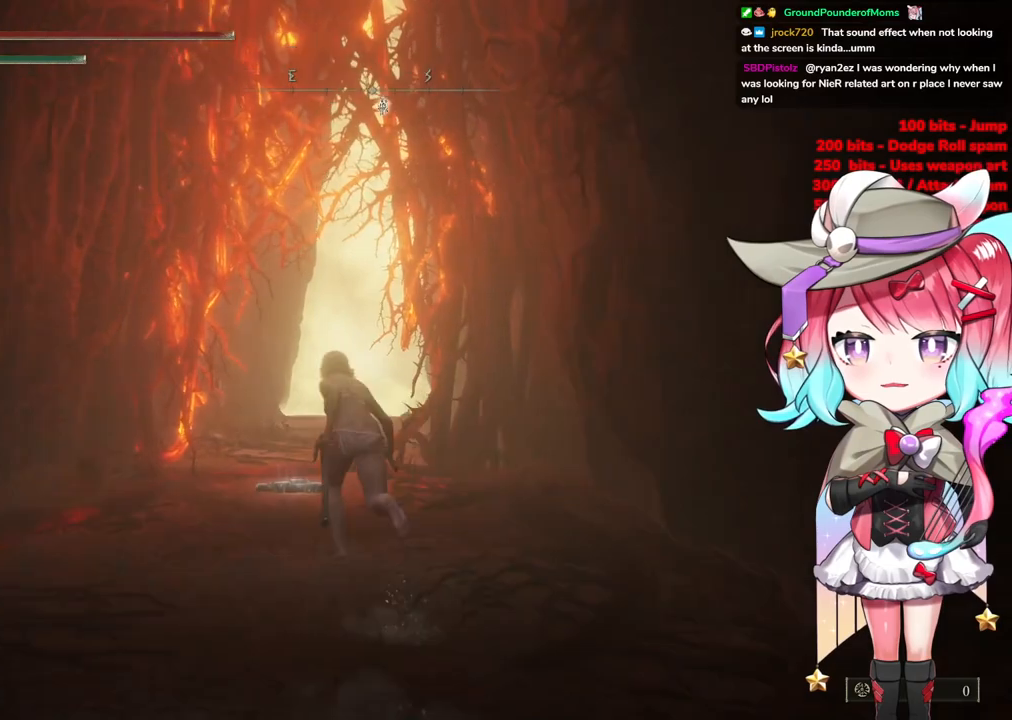
{"buttons": ["CIRCLE"], "left_stick": "up", "right_stick": "center", "events": []}
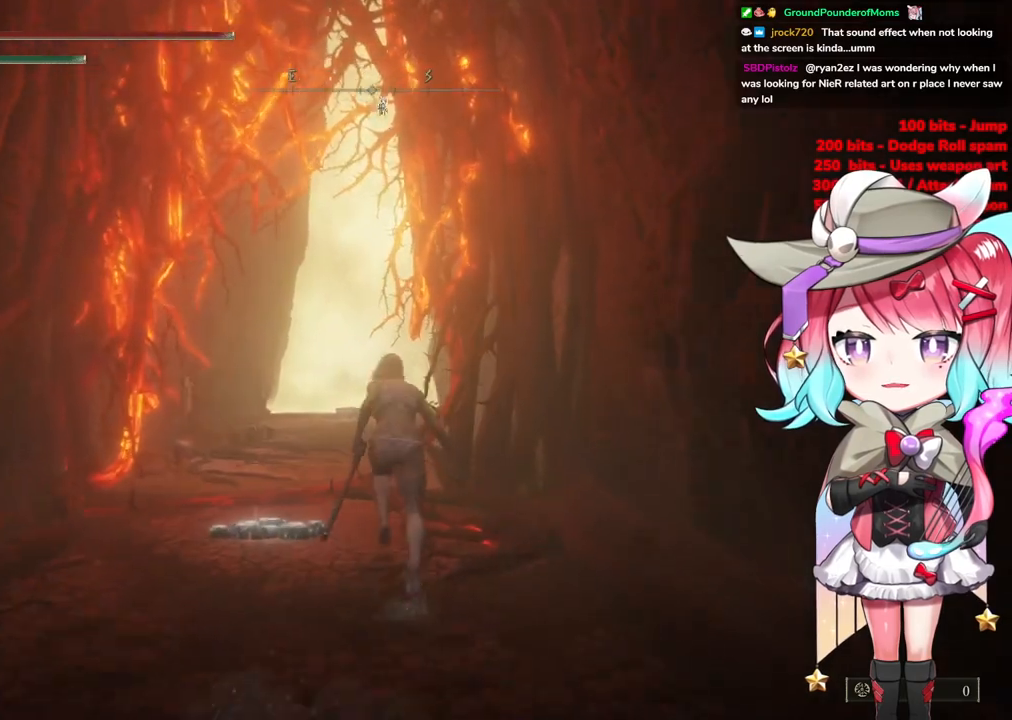
{"buttons": ["CIRCLE"], "left_stick": "up", "right_stick": "center", "events": []}
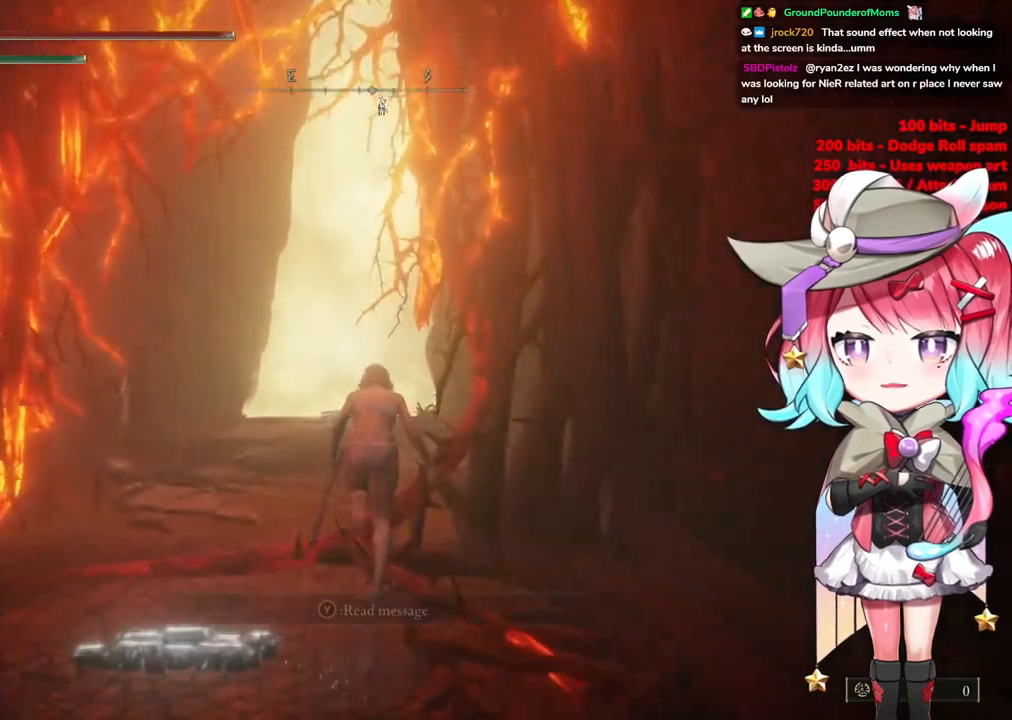
{"buttons": ["CIRCLE"], "left_stick": "up", "right_stick": "center", "events": []}
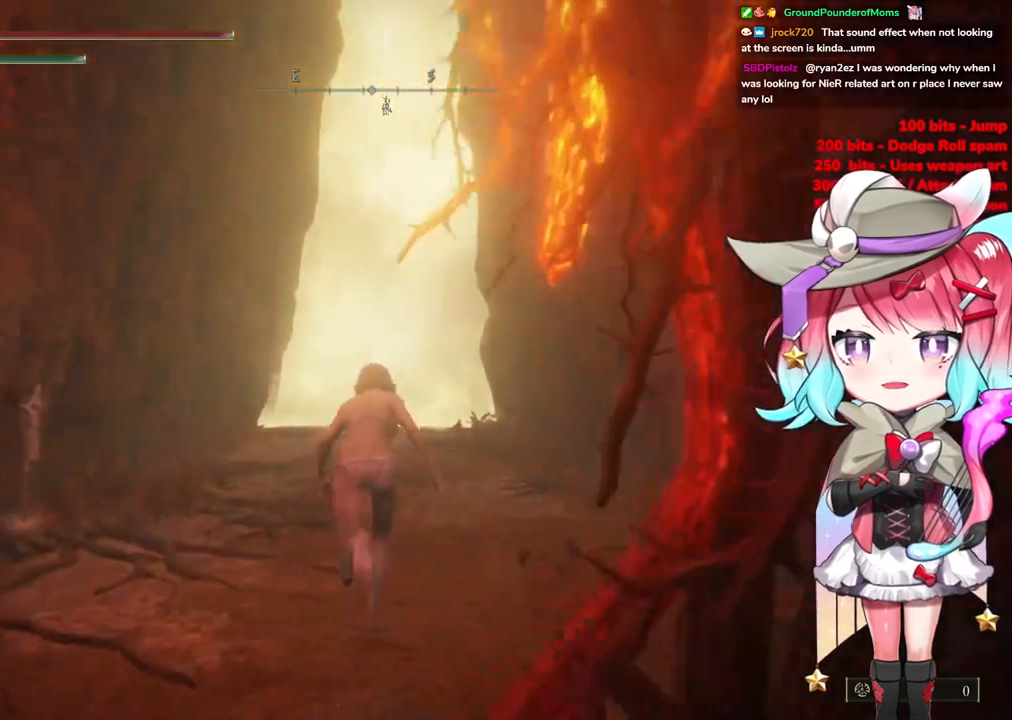
{"buttons": ["CIRCLE"], "left_stick": "up", "right_stick": "center", "events": []}
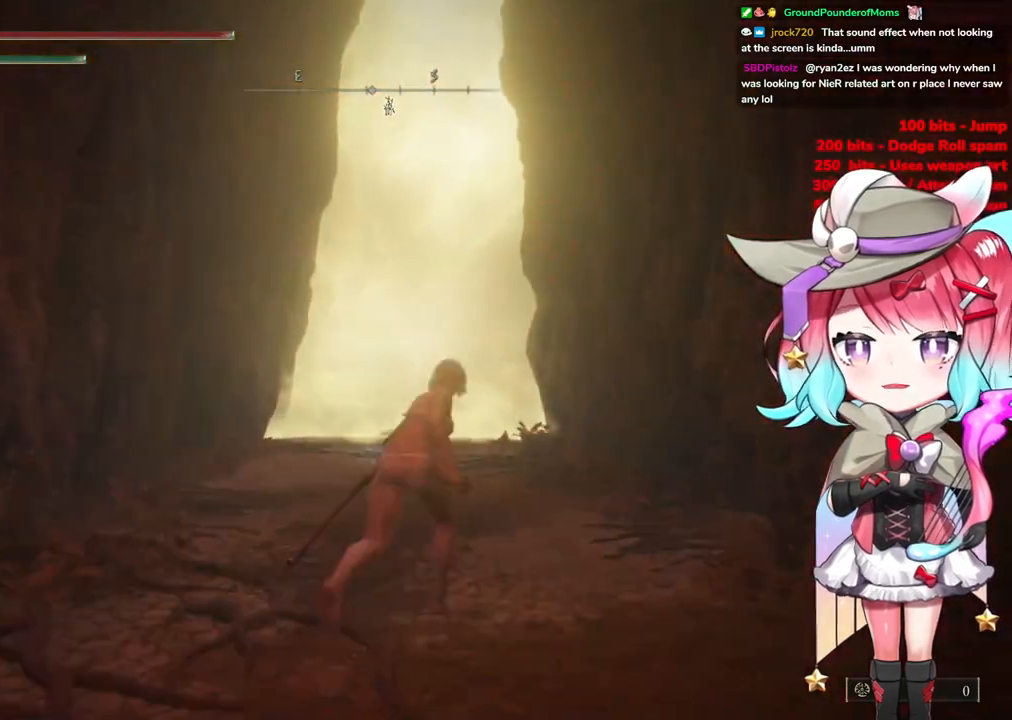
{"buttons": ["CIRCLE"], "left_stick": "up", "right_stick": "center", "events": []}
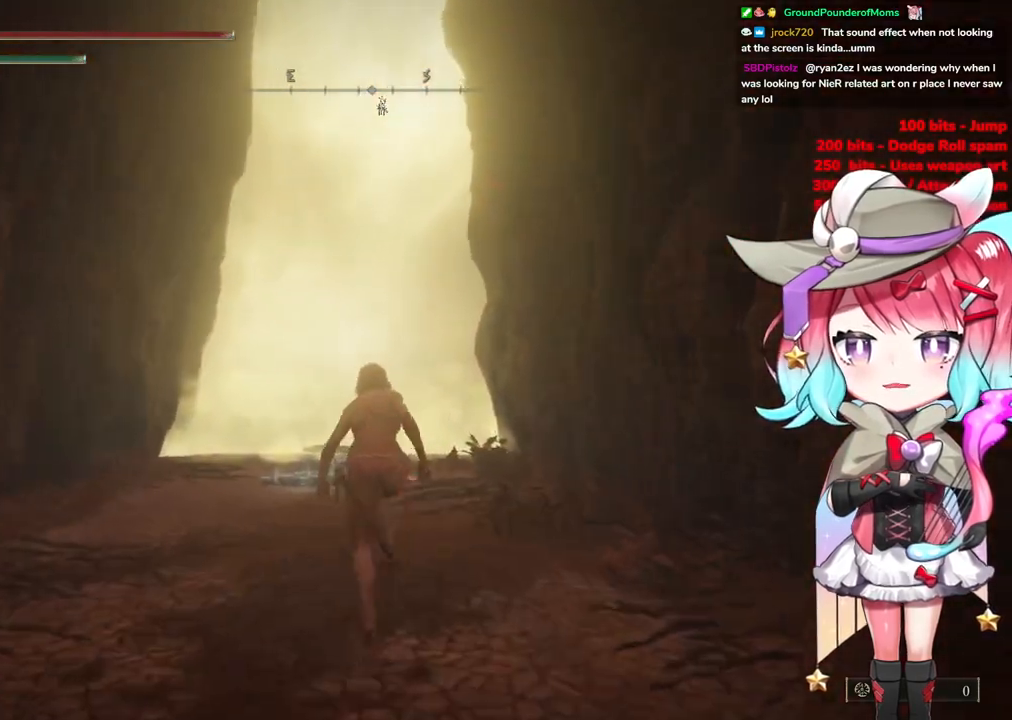
{"buttons": ["CROSS", "CIRCLE"], "left_stick": "up", "right_stick": "center", "events": [[484, "CROSS", "down"]]}
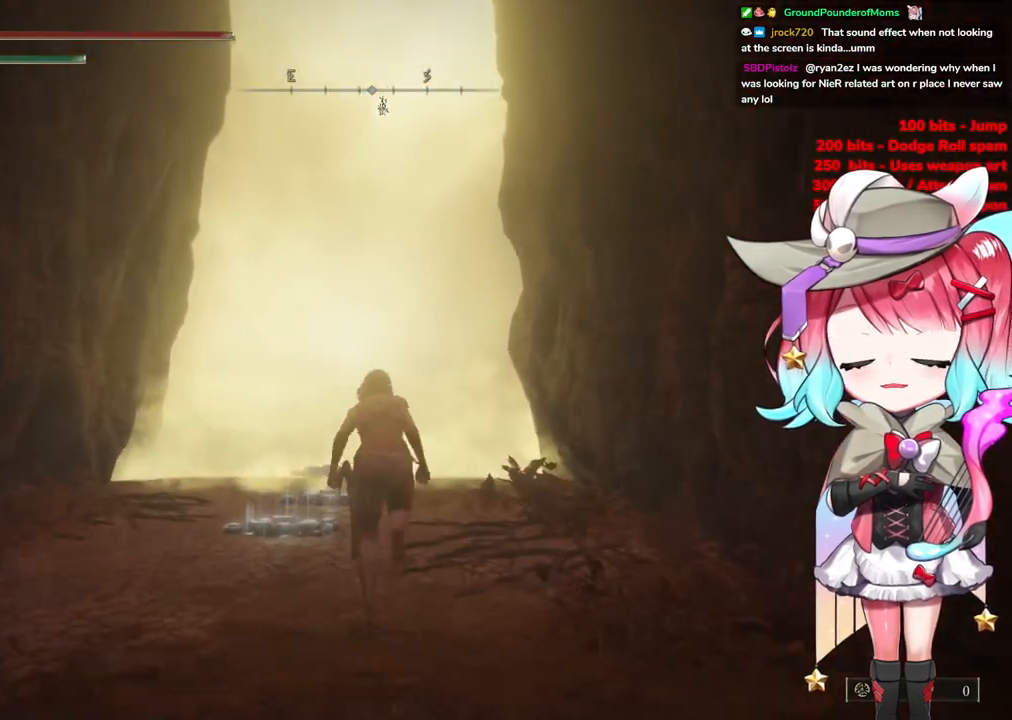
{"buttons": ["CIRCLE"], "left_stick": "up", "right_stick": "center", "events": [[250, "CROSS", "up"]]}
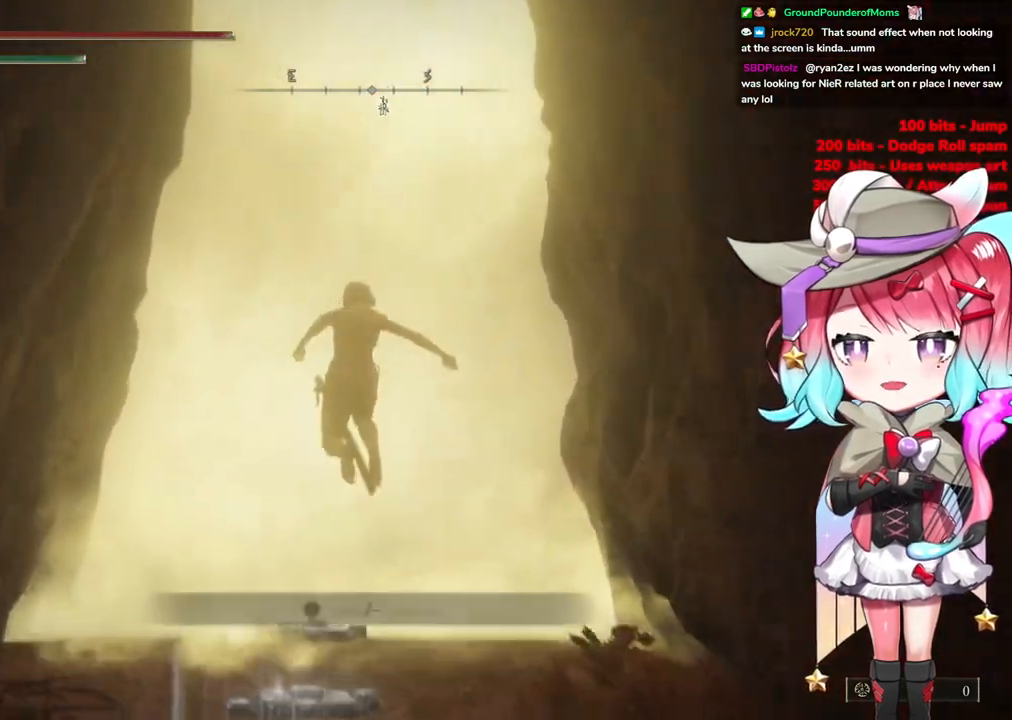
{"buttons": ["CIRCLE", "TRIANGLE"], "left_stick": "up", "right_stick": "center", "events": [[367, "TRIANGLE", "down"]]}
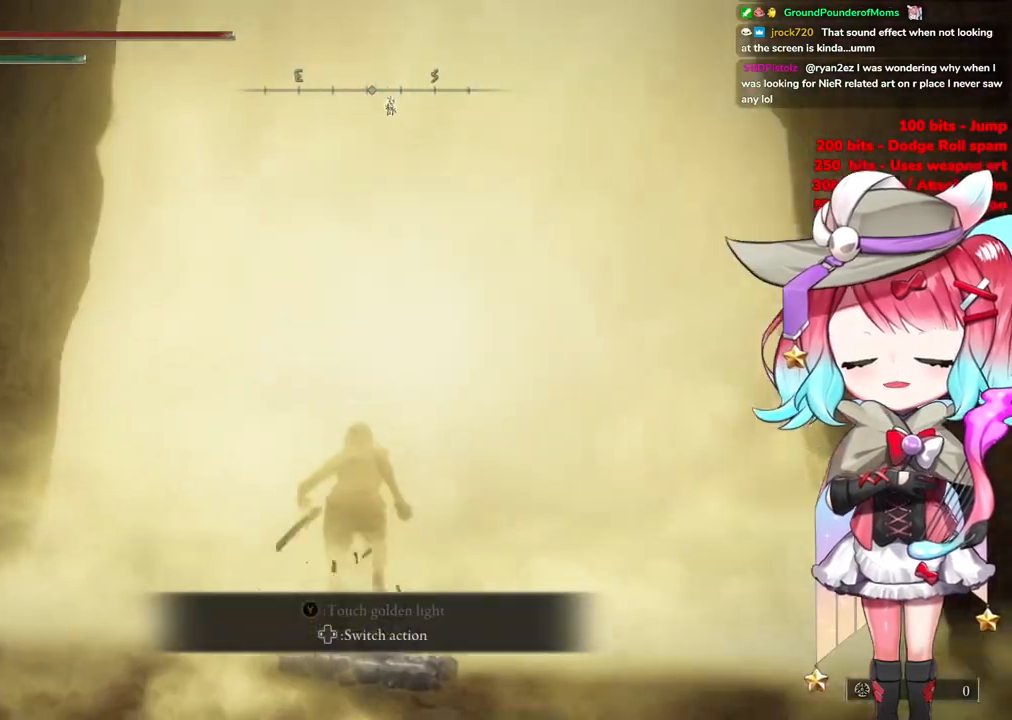
{"buttons": [], "left_stick": "up", "right_stick": "center", "events": [[50, "TRIANGLE", "up"], [250, "CIRCLE", "up"], [367, "TRIANGLE", "down"], [450, "TRIANGLE", "up"]]}
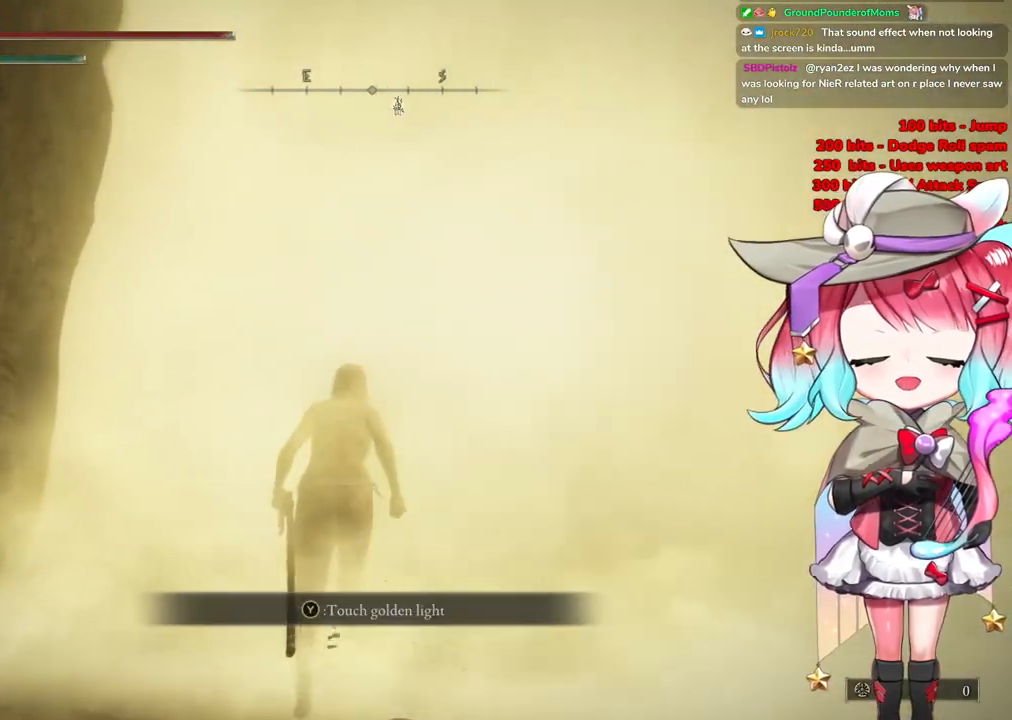
{"buttons": [], "left_stick": "center", "right_stick": "center", "events": [[17, "TRIANGLE", "down"], [150, "left_stick", "center"], [317, "TRIANGLE", "up"]]}
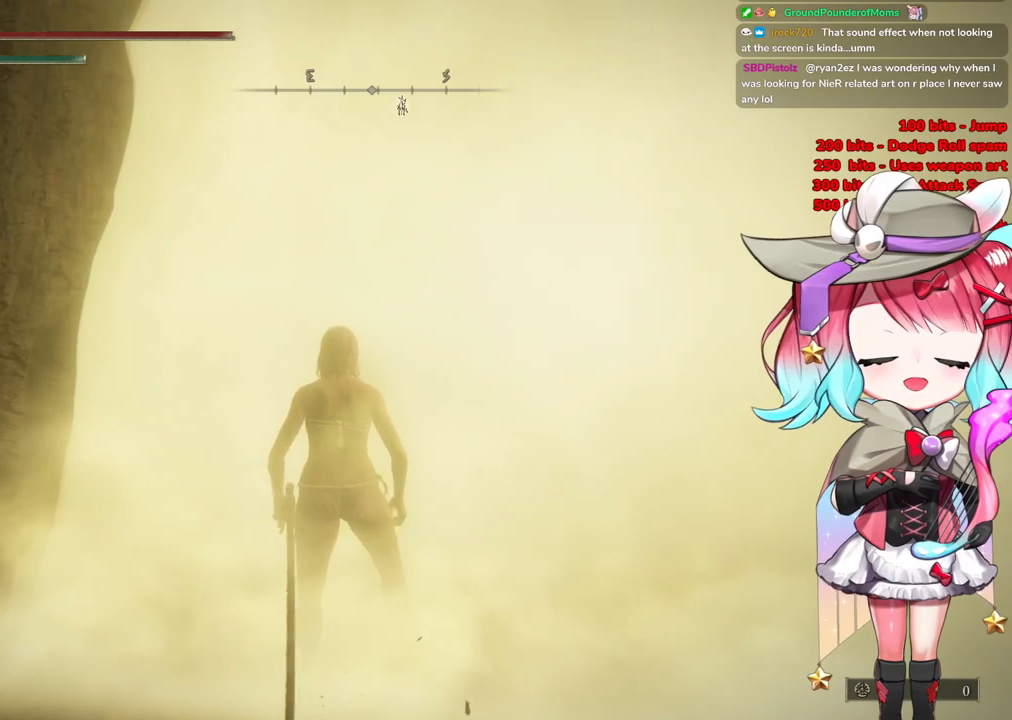
{"buttons": [], "left_stick": "up", "right_stick": "center", "events": [[50, "left_stick", "up-right"], [450, "left_stick", "up"]]}
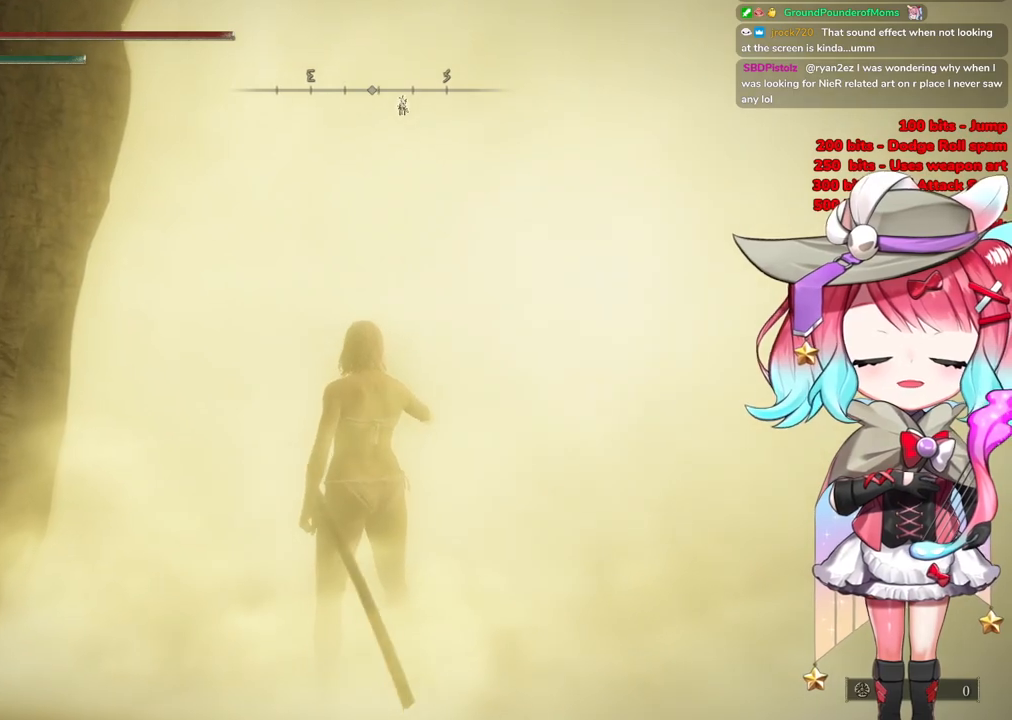
{"buttons": ["R3"], "left_stick": "up-right", "right_stick": "center", "events": [[50, "left_stick", "center"], [284, "left_stick", "up-right"], [501, "R3", "down"]]}
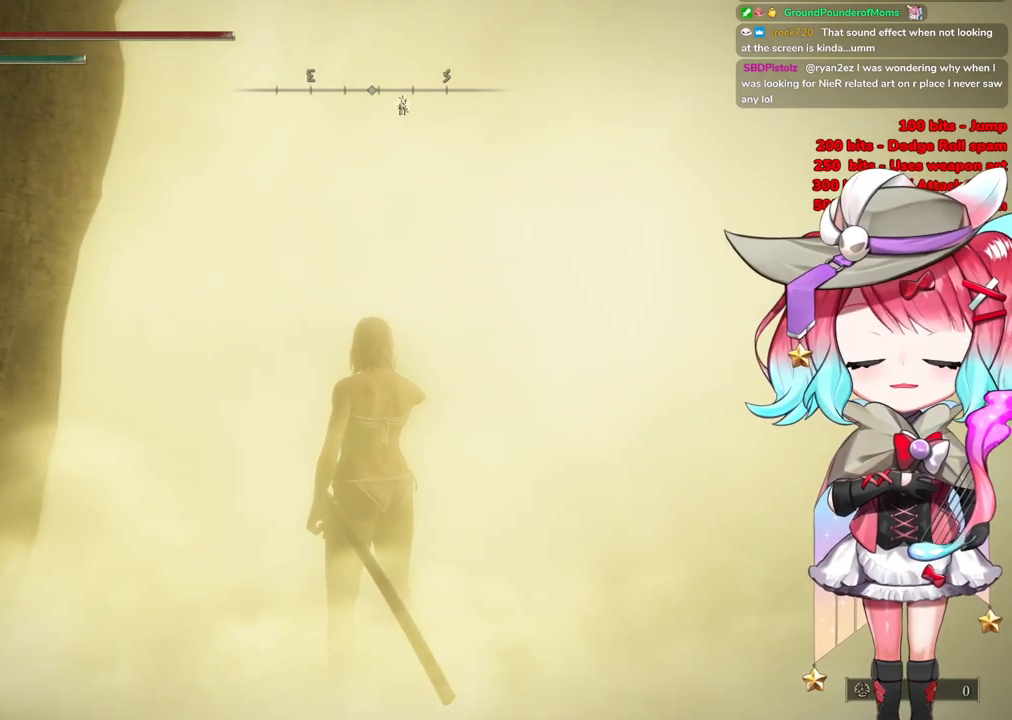
{"buttons": ["R3"], "left_stick": "up-right", "right_stick": "center", "events": [[133, "R3", "up"], [434, "R3", "down"]]}
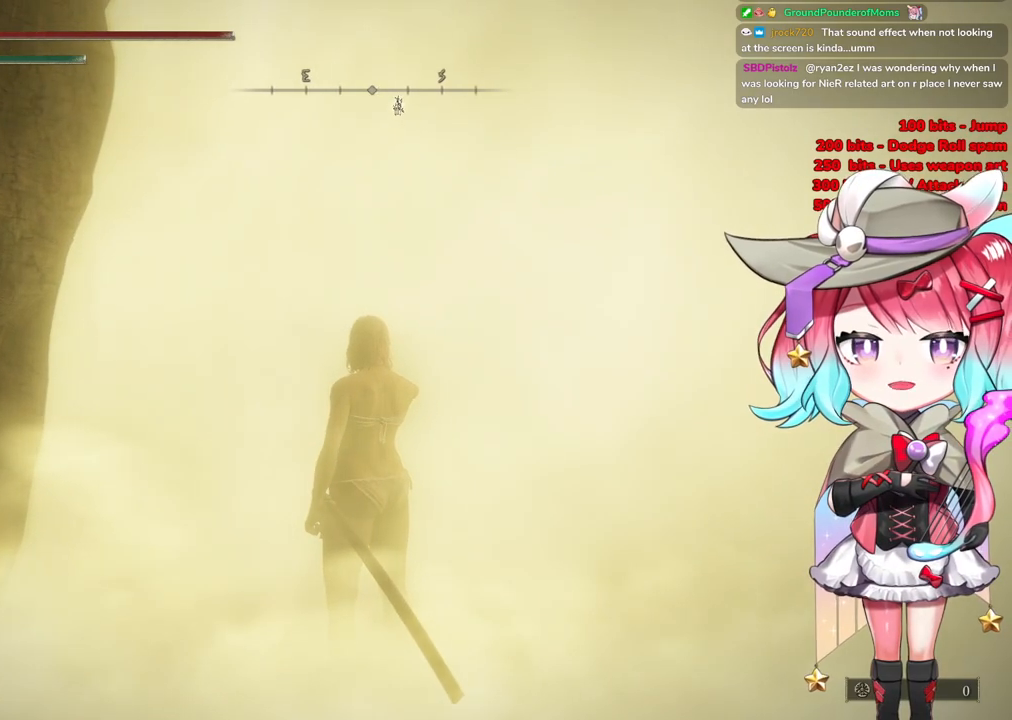
{"buttons": [], "left_stick": "up-right", "right_stick": "center", "events": [[67, "R3", "up"]]}
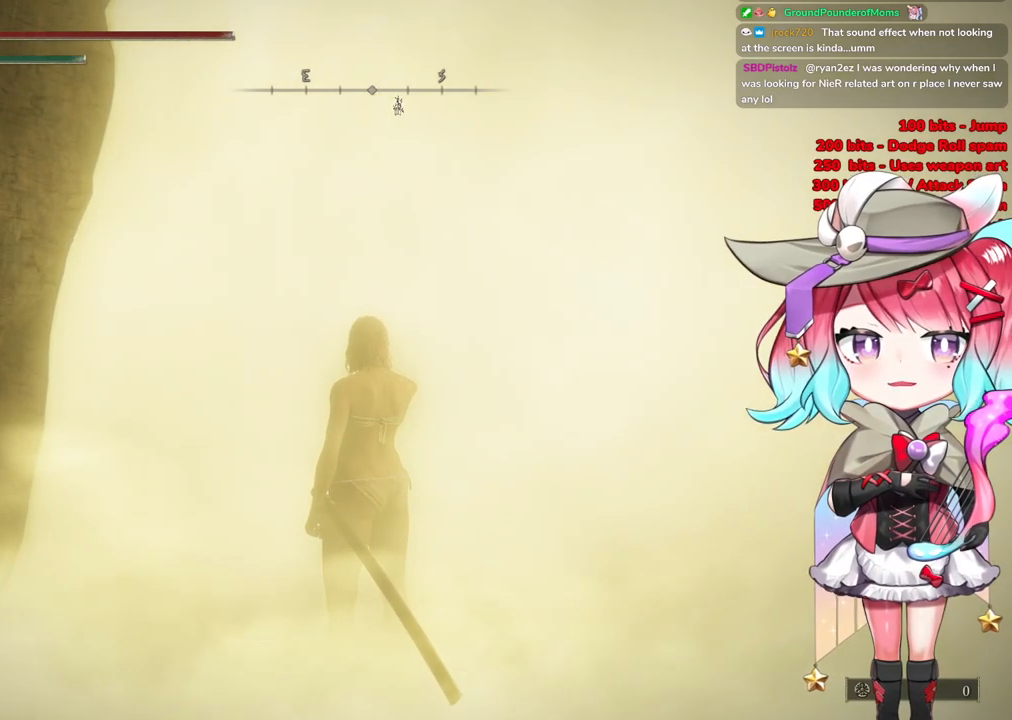
{"buttons": [], "left_stick": "center", "right_stick": "center", "events": [[417, "left_stick", "center"]]}
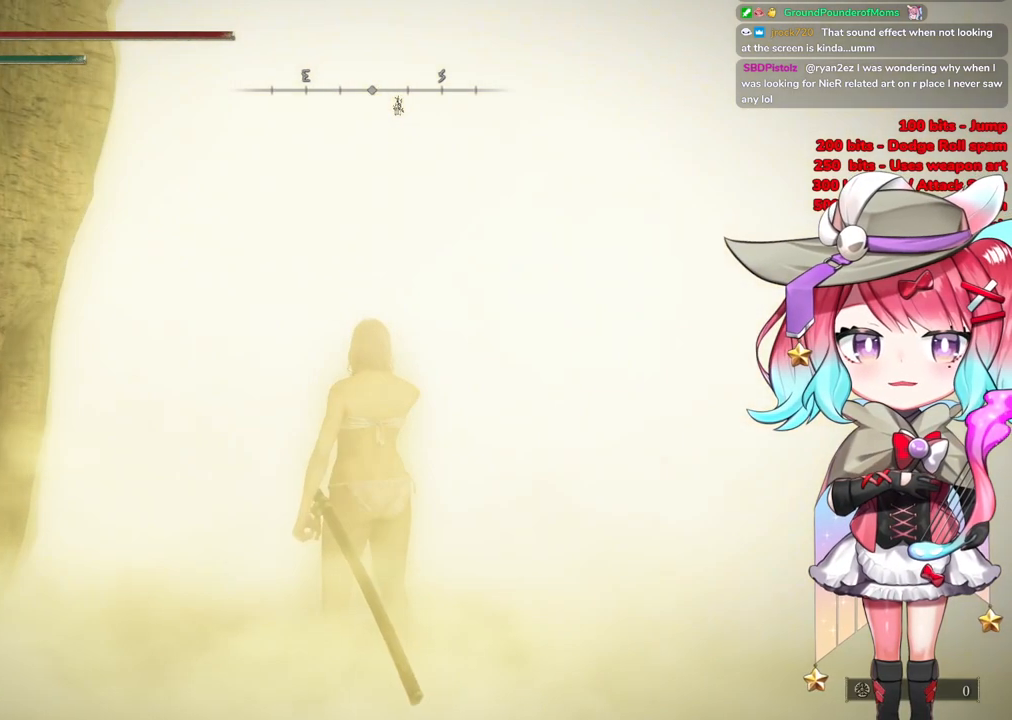
{"buttons": [], "left_stick": "up-right", "right_stick": "center", "events": [[301, "left_stick", "up-right"]]}
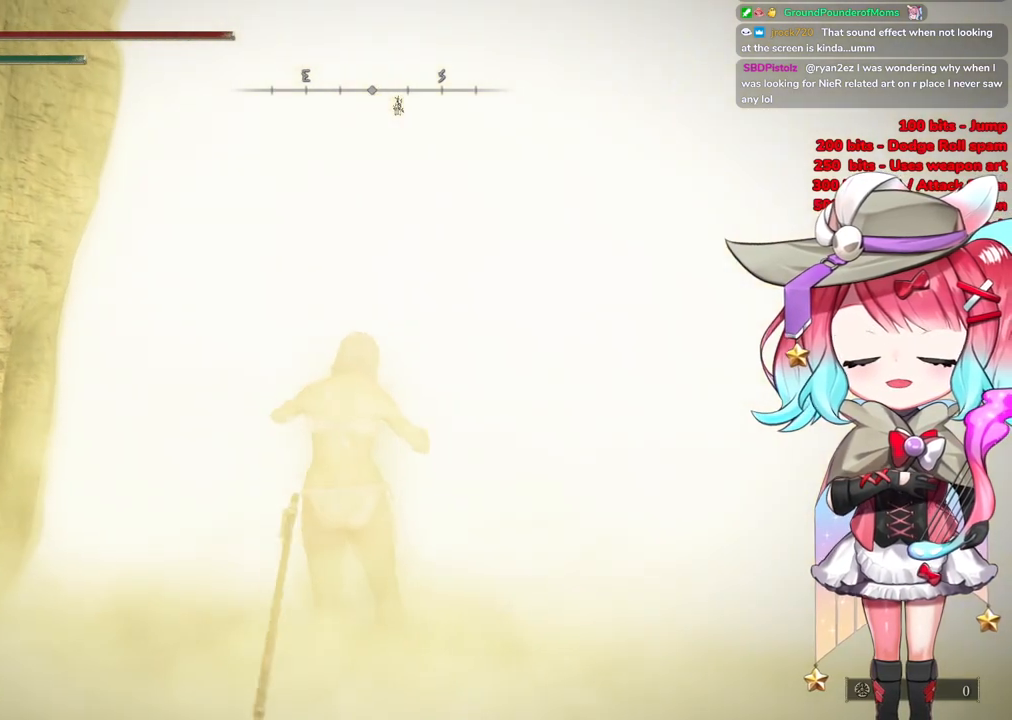
{"buttons": [], "left_stick": "up-right", "right_stick": "center", "events": []}
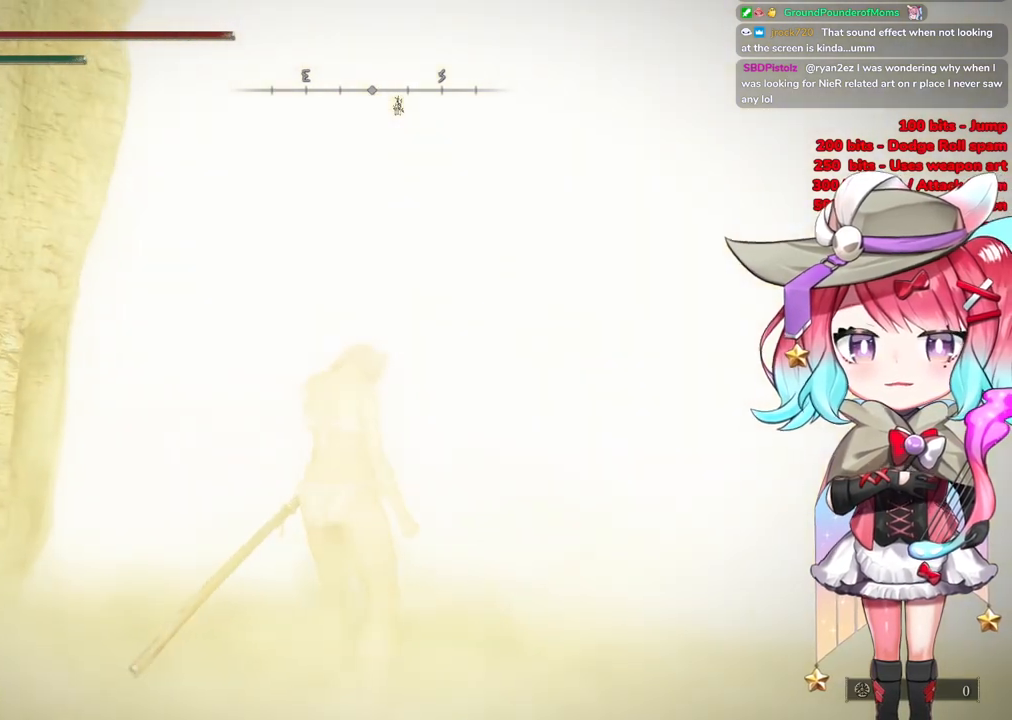
{"buttons": [], "left_stick": "up-right", "right_stick": "center", "events": []}
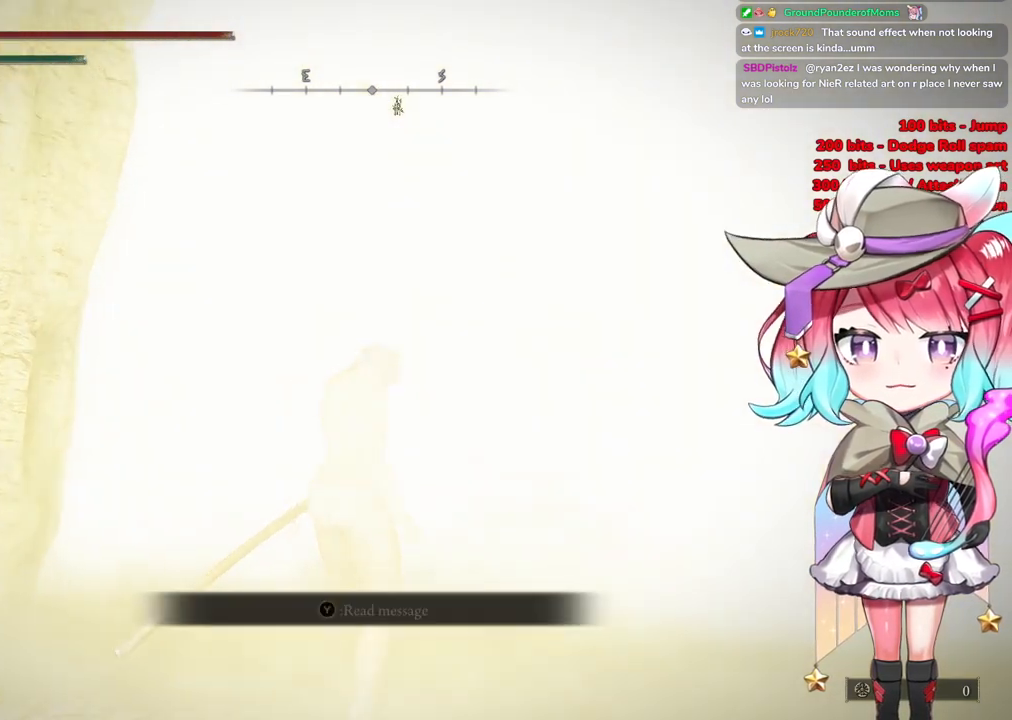
{"buttons": [], "left_stick": "up-right", "right_stick": "center", "events": [[117, "START", "down"], [250, "START", "up"], [383, "START", "down"], [484, "START", "up"]]}
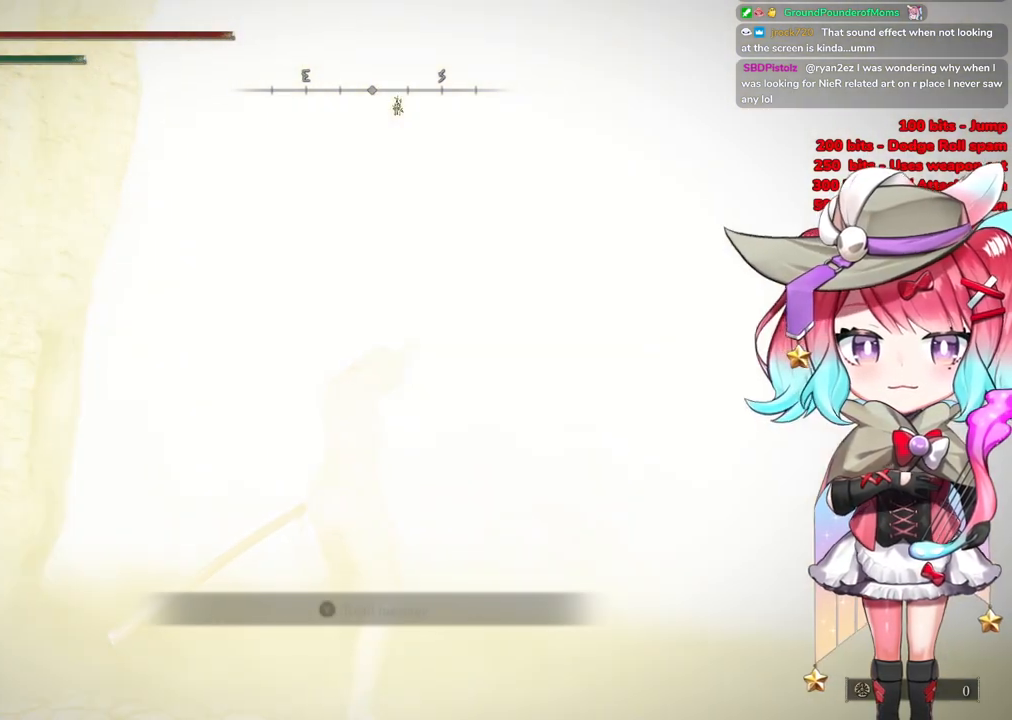
{"buttons": [], "left_stick": "up-right", "right_stick": "center", "events": []}
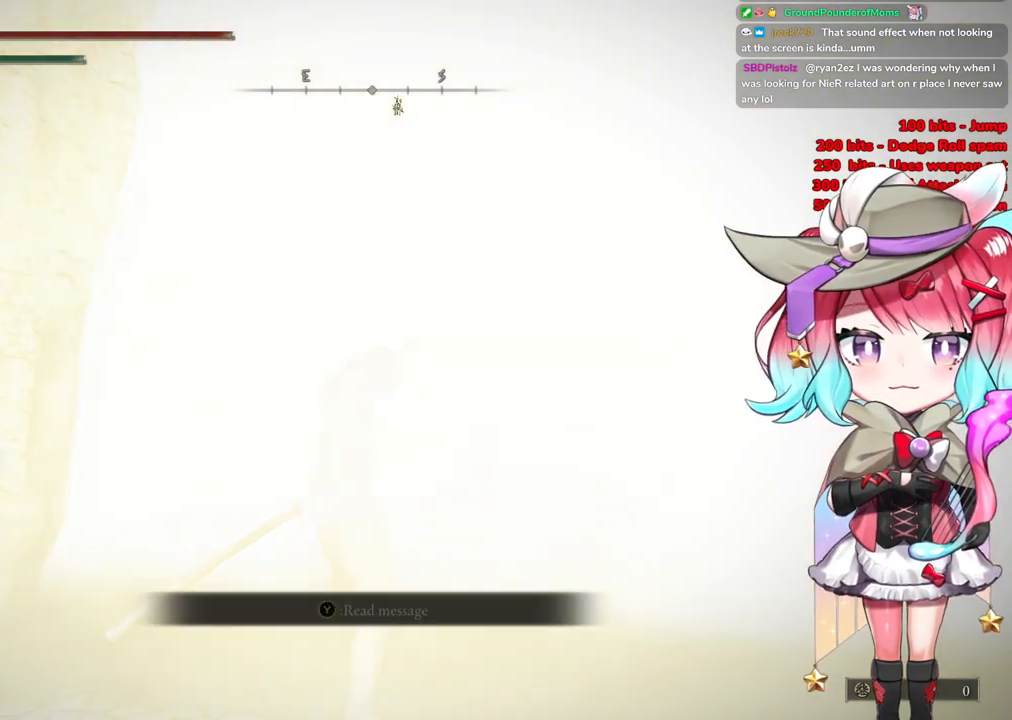
{"buttons": ["START"], "left_stick": "up-right", "right_stick": "center", "events": [[33, "START", "down"], [167, "START", "up"], [434, "START", "down"]]}
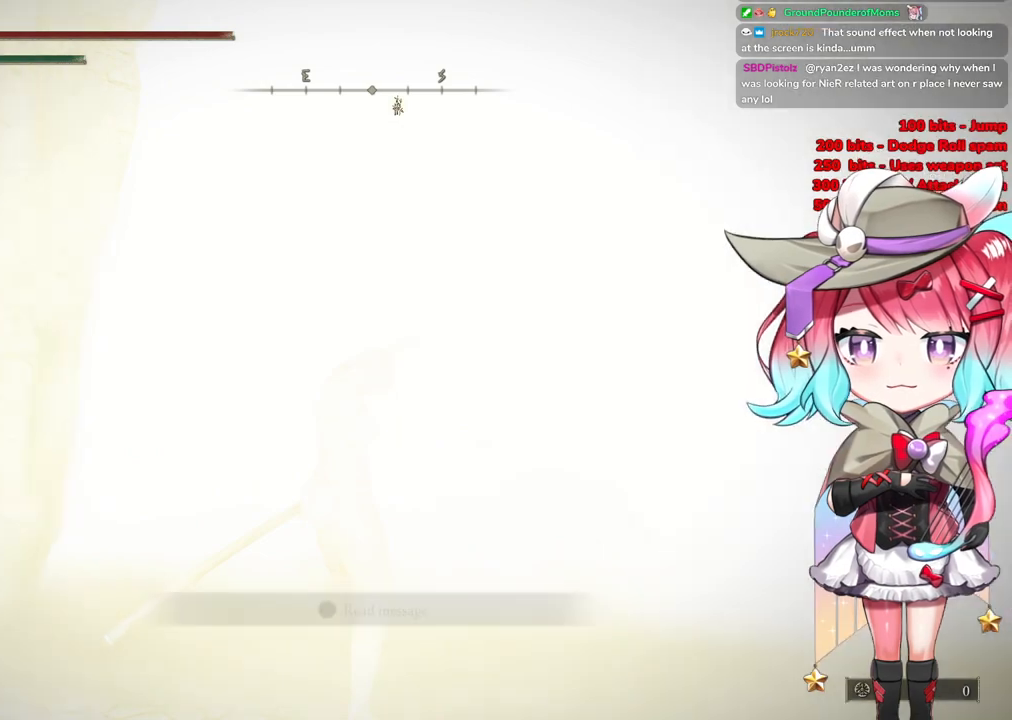
{"buttons": [], "left_stick": "up", "right_stick": "center", "events": [[67, "START", "up"], [217, "left_stick", "up"]]}
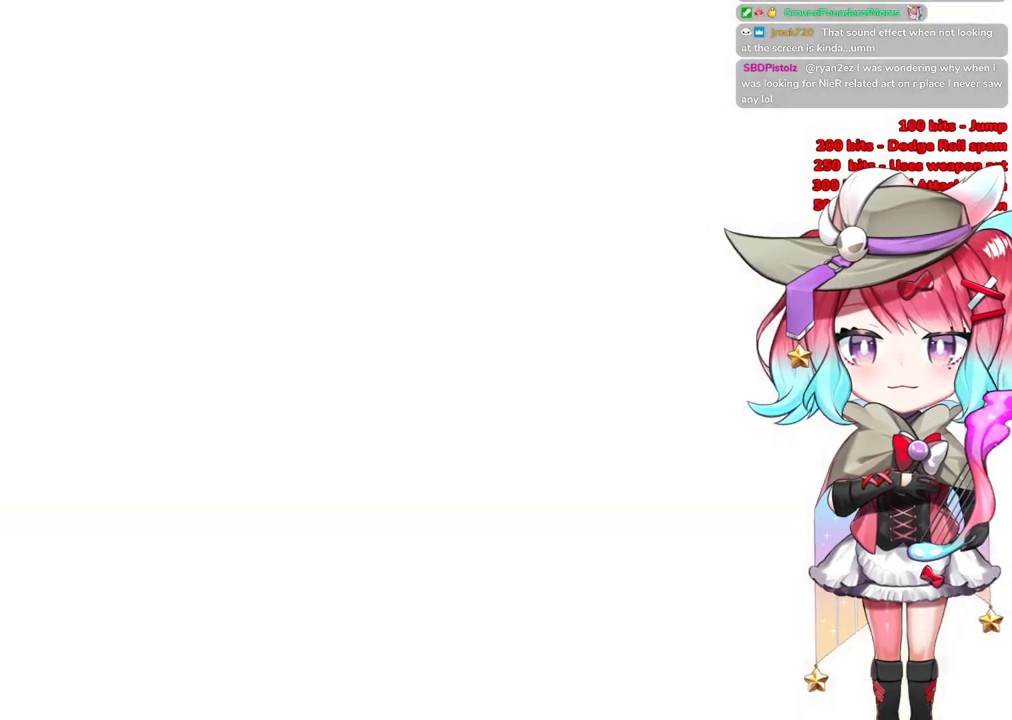
{"buttons": [], "left_stick": "up", "right_stick": "center", "events": []}
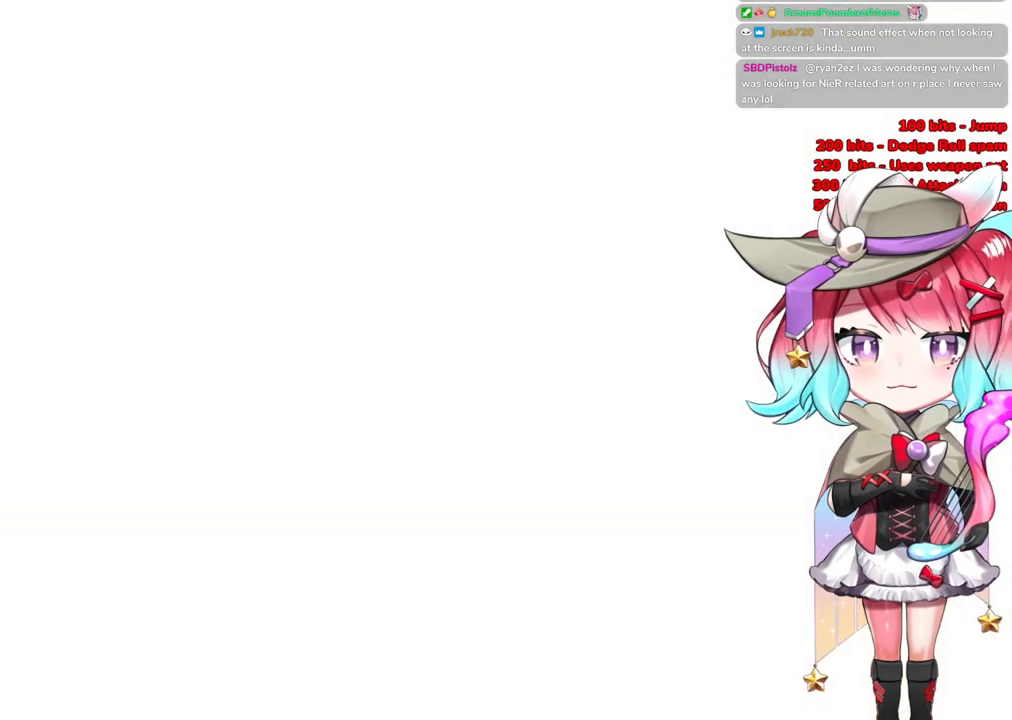
{"buttons": [], "left_stick": "up", "right_stick": "center", "events": [[50, "CIRCLE", "down"], [501, "CIRCLE", "up"]]}
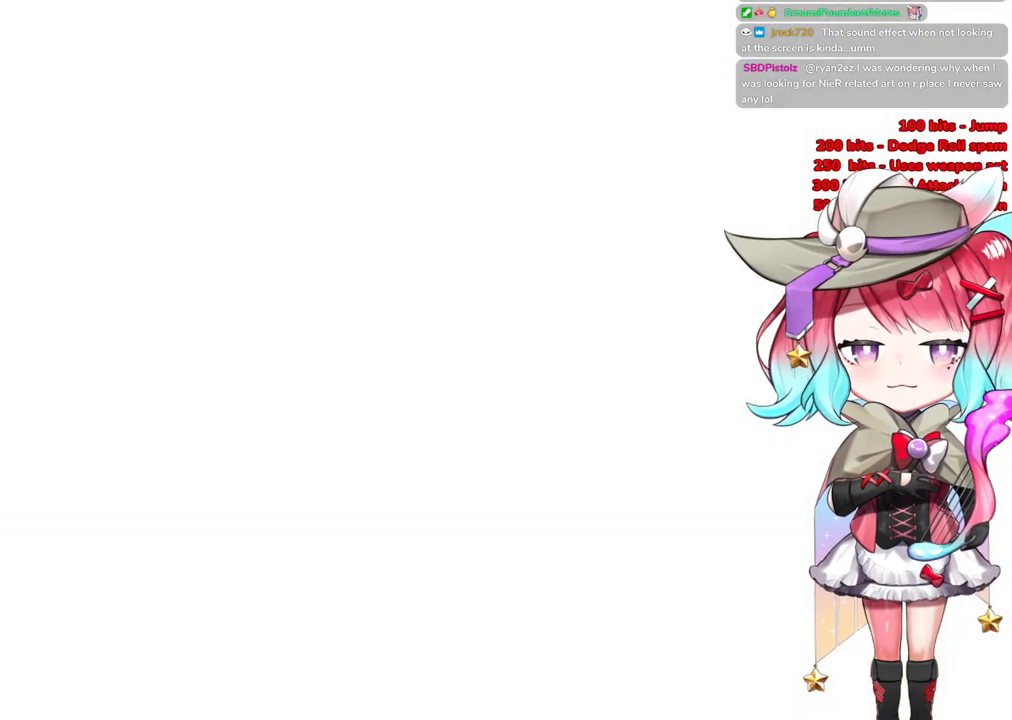
{"buttons": [], "left_stick": "up", "right_stick": "up", "events": [[417, "right_stick", "up"]]}
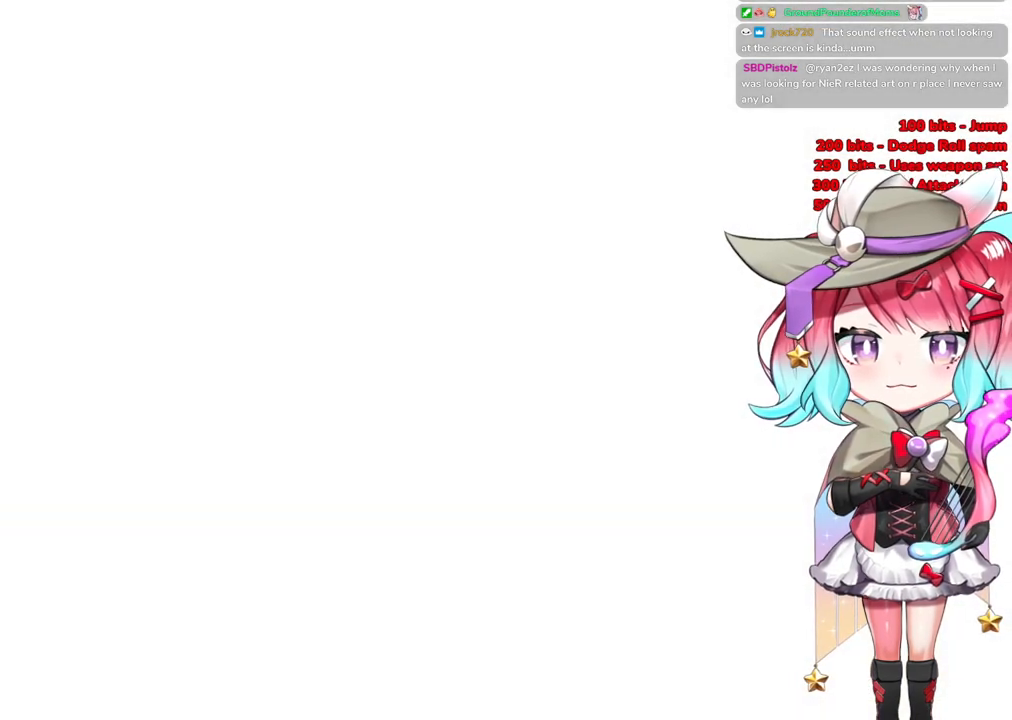
{"buttons": [], "left_stick": "up", "right_stick": "center", "events": [[100, "right_stick", "center"]]}
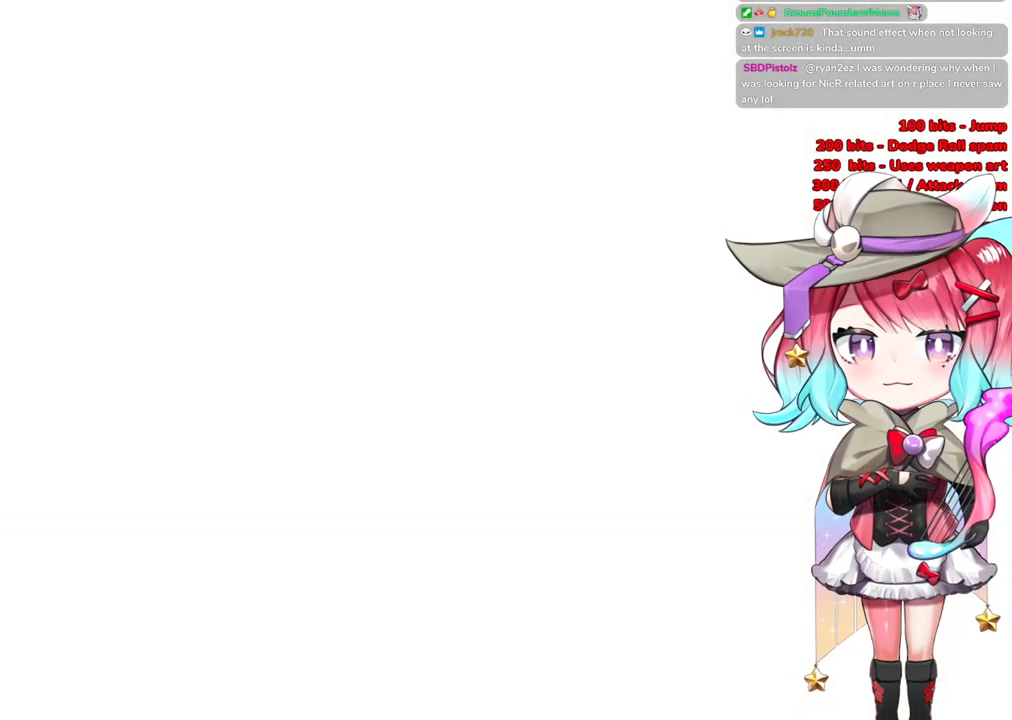
{"buttons": [], "left_stick": "up", "right_stick": "center", "events": [[317, "START", "down"], [467, "START", "up"]]}
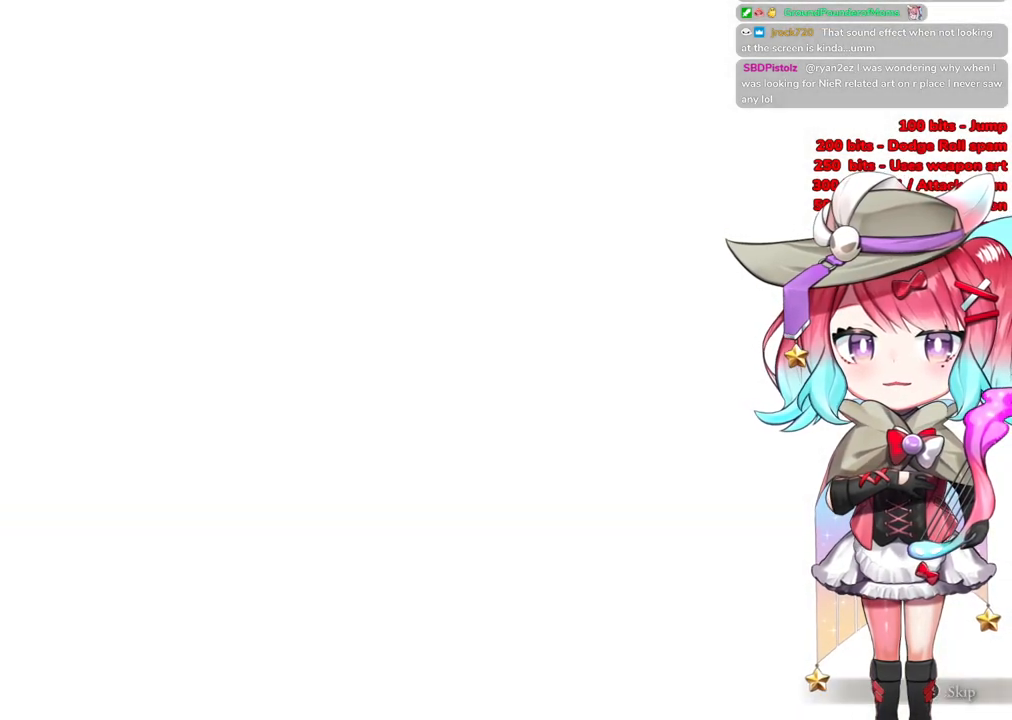
{"buttons": [], "left_stick": "up", "right_stick": "center", "events": [[50, "START", "down"], [200, "START", "up"], [301, "START", "down"], [434, "START", "up"]]}
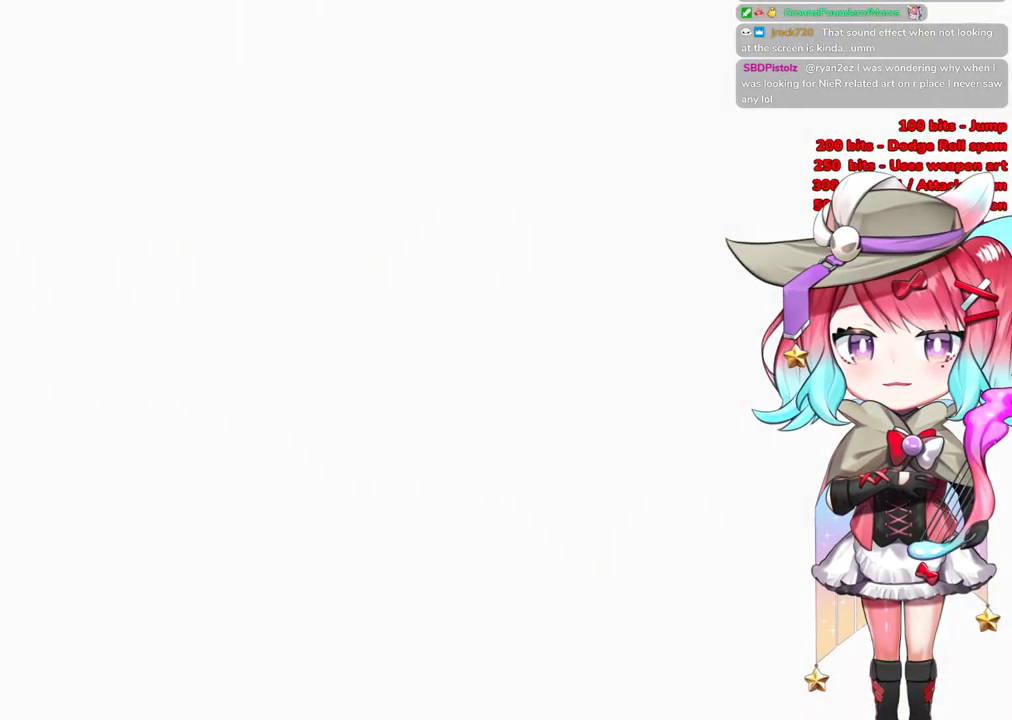
{"buttons": ["R3"], "left_stick": "up", "right_stick": "center", "events": [[434, "R3", "down"]]}
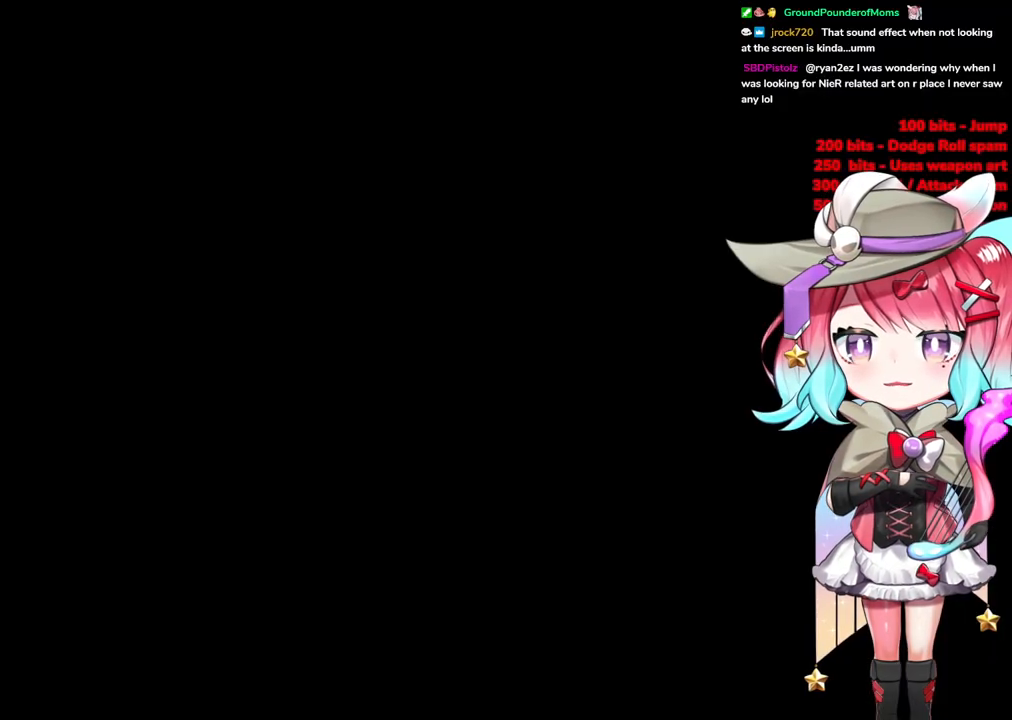
{"buttons": [], "left_stick": "up", "right_stick": "center", "events": [[50, "R3", "up"]]}